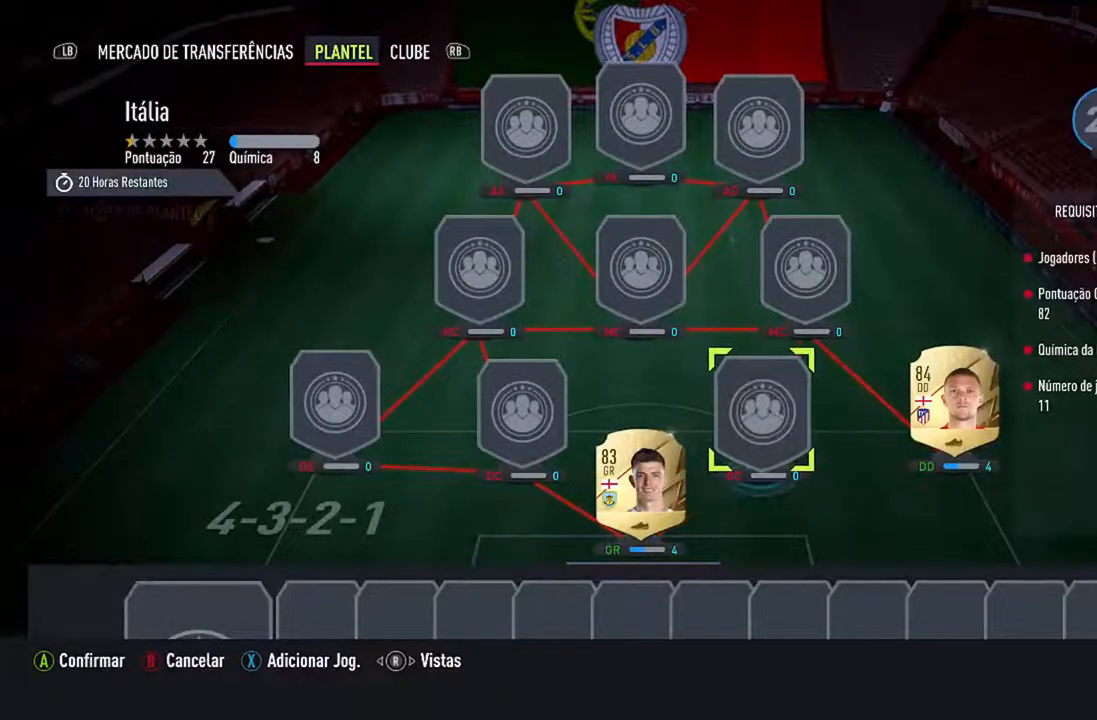
Gameplay with a controller (Xbox layout); each line is a JSON object with the inputs held at the frame after it. "events" lists button and stick changes between this image and that frame as [ms after this image, input, new state], when the widget could be followed in between. Not read: L2 L3.
{"buttons": [], "left_stick": "center", "right_stick": "center", "events": [[367, "R1", "down"], [500, "R1", "up"]]}
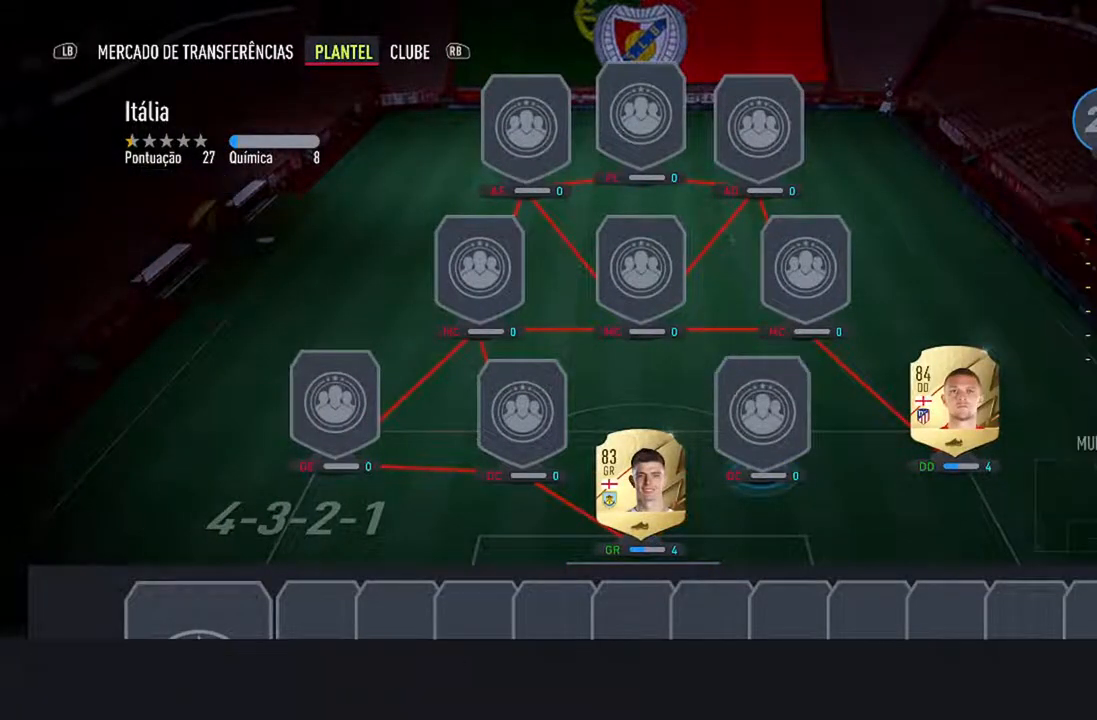
{"buttons": [], "left_stick": "center", "right_stick": "center", "events": []}
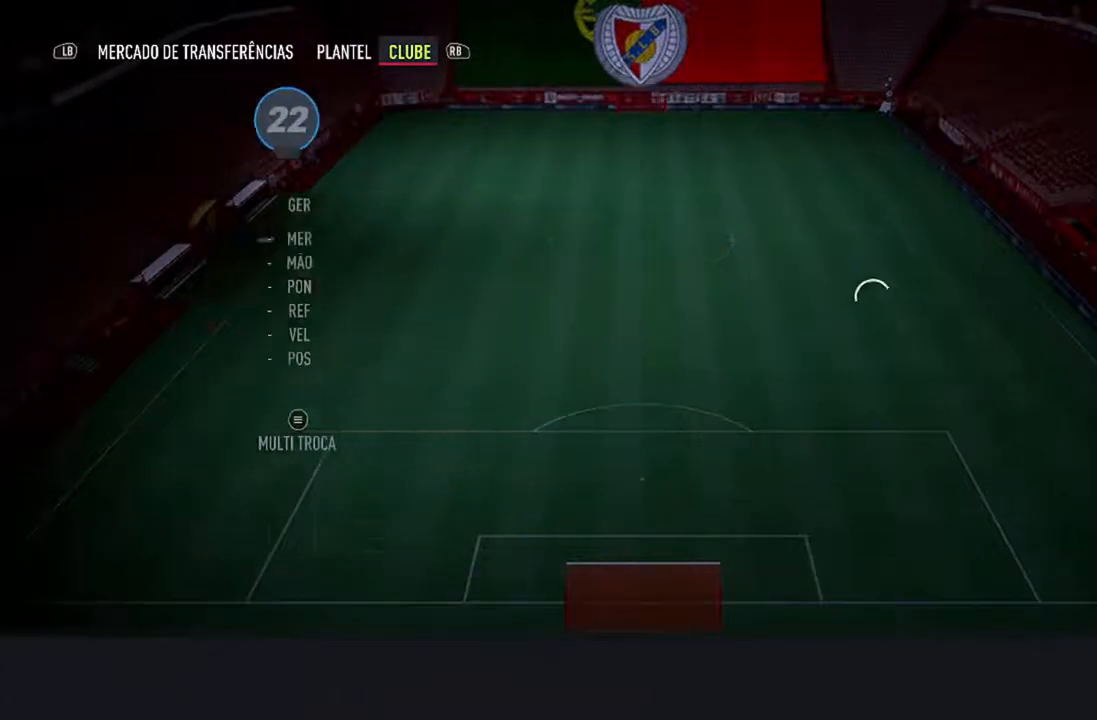
{"buttons": [], "left_stick": "center", "right_stick": "center", "events": []}
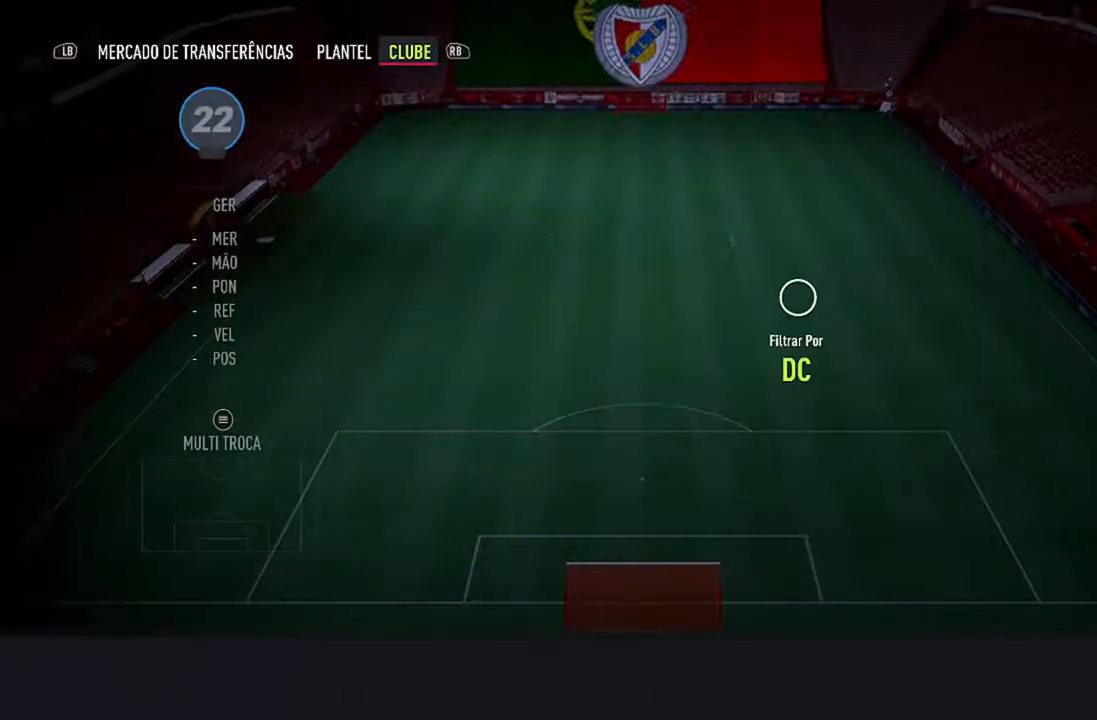
{"buttons": [], "left_stick": "center", "right_stick": "center", "events": []}
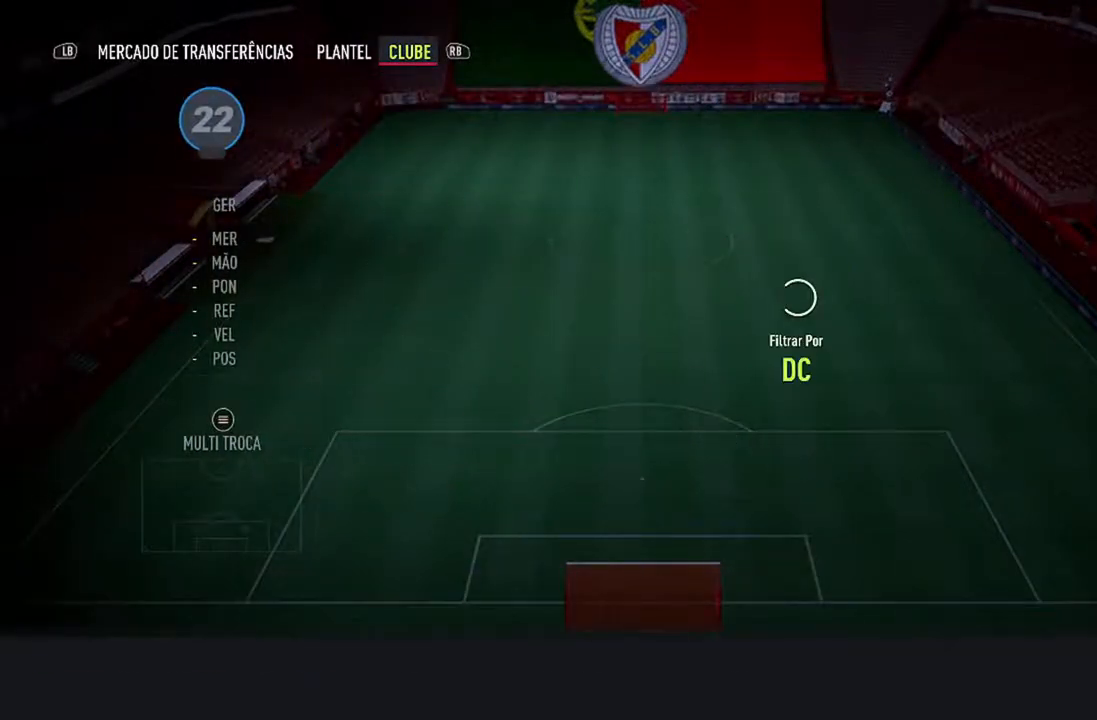
{"buttons": [], "left_stick": "center", "right_stick": "center", "events": []}
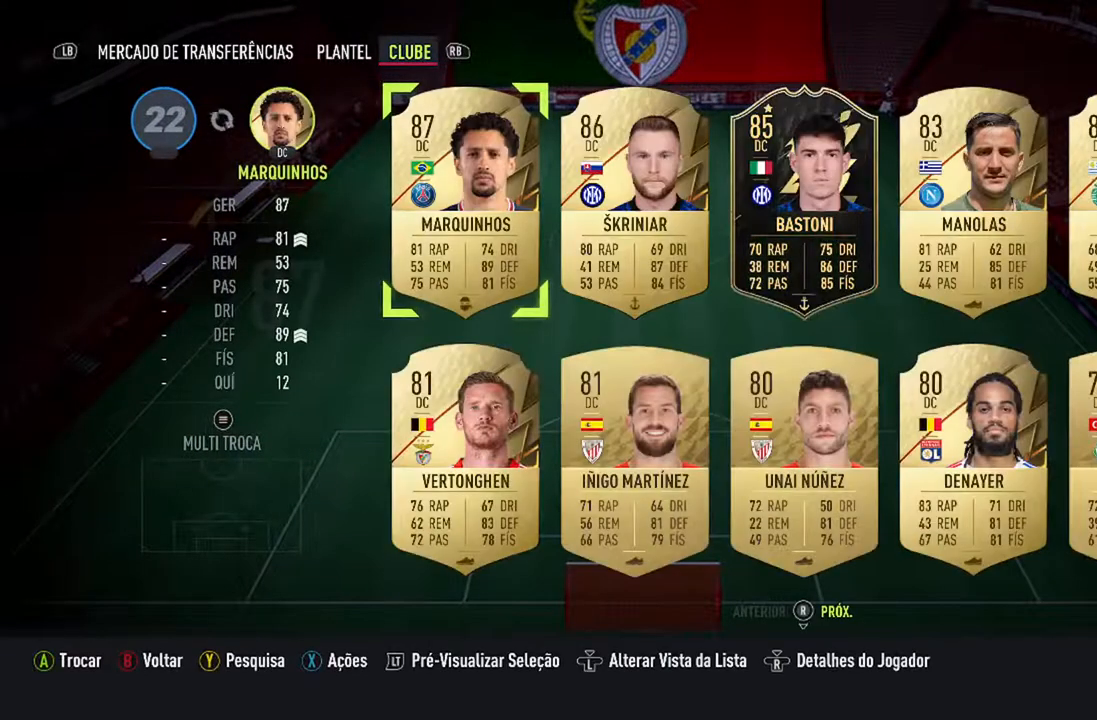
{"buttons": [], "left_stick": "center", "right_stick": "center", "events": []}
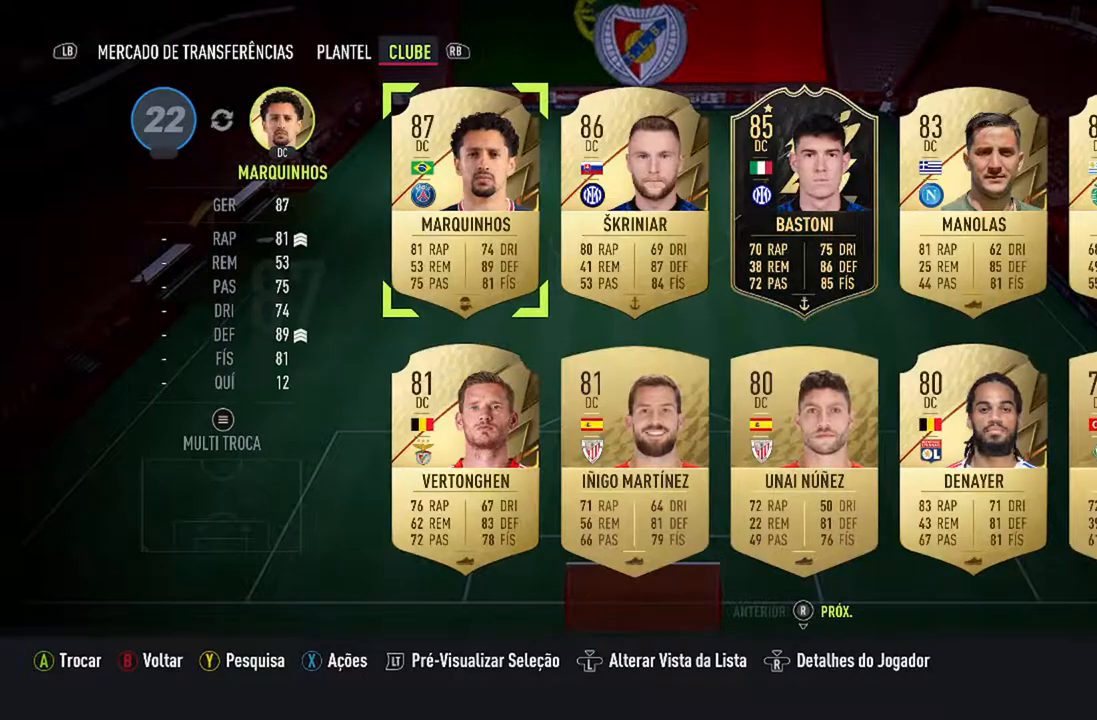
{"buttons": ["DPAD_RIGHT"], "left_stick": "center", "right_stick": "center", "events": [[33, "DPAD_RIGHT", "down"], [133, "DPAD_RIGHT", "up"], [233, "DPAD_RIGHT", "down"], [367, "DPAD_RIGHT", "up"], [467, "DPAD_RIGHT", "down"]]}
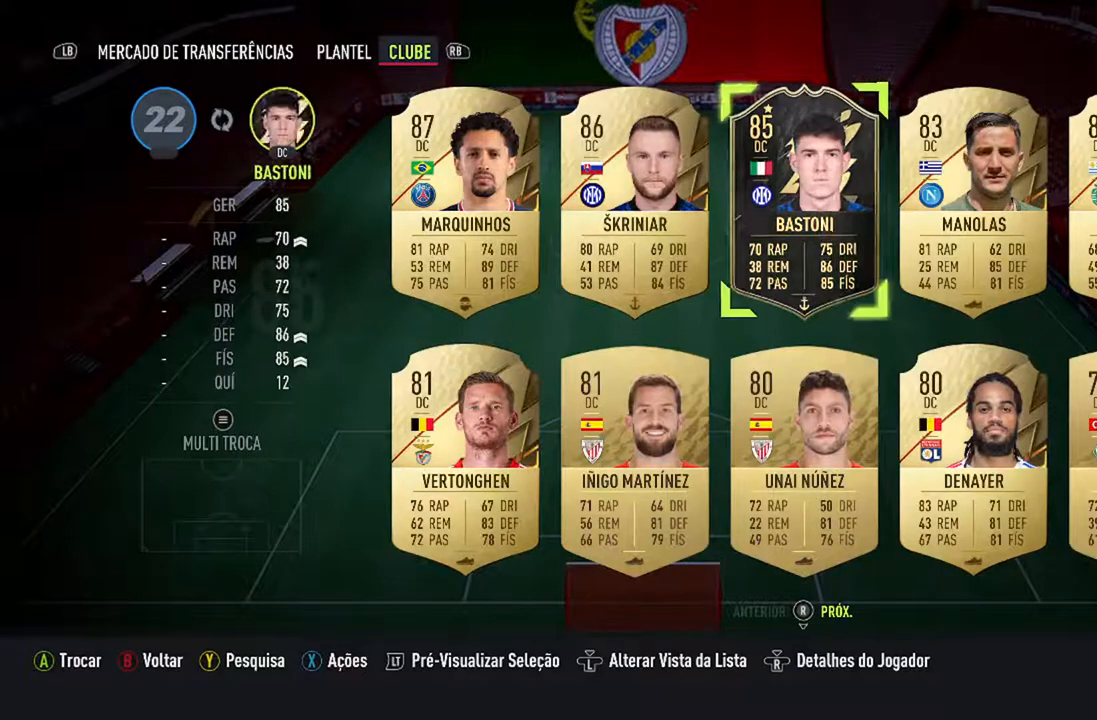
{"buttons": ["A"], "left_stick": "center", "right_stick": "center", "events": [[67, "DPAD_RIGHT", "up"], [400, "A", "down"]]}
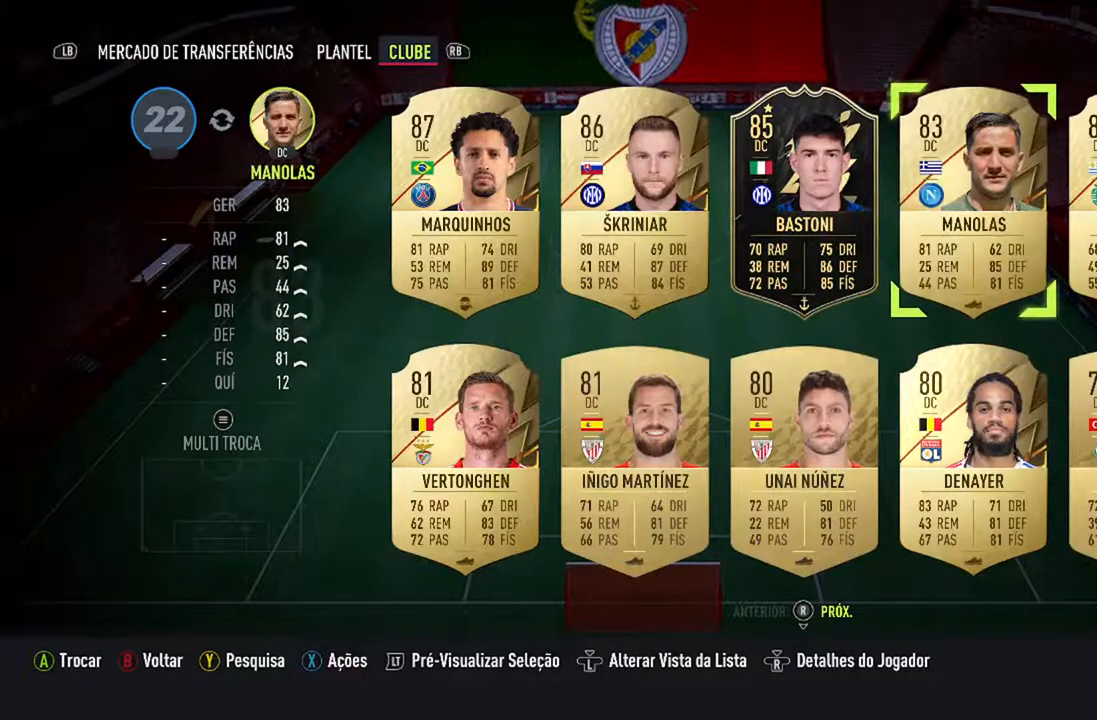
{"buttons": [], "left_stick": "center", "right_stick": "center", "events": [[133, "A", "up"]]}
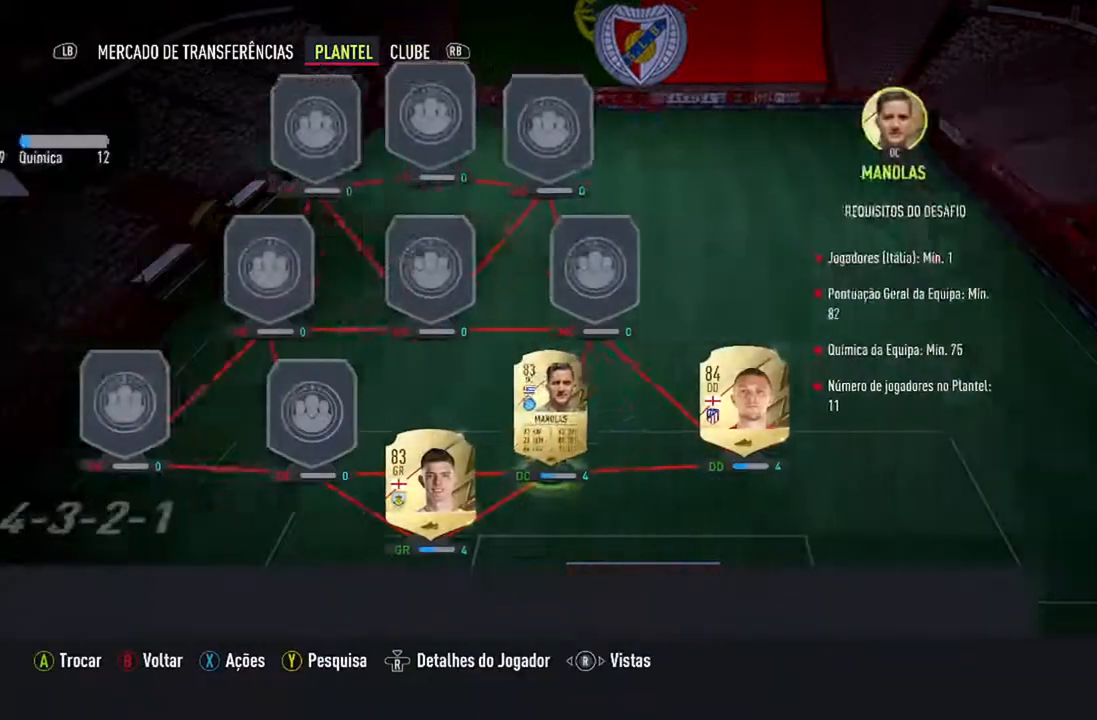
{"buttons": [], "left_stick": "center", "right_stick": "center", "events": []}
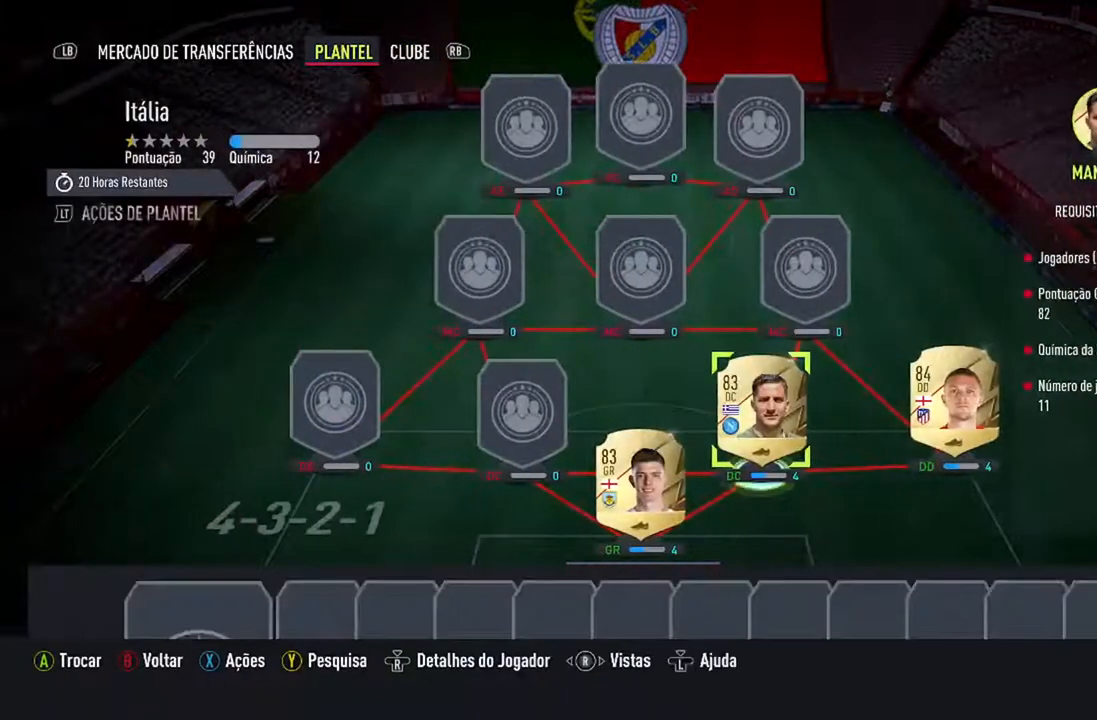
{"buttons": [], "left_stick": "center", "right_stick": "center", "events": []}
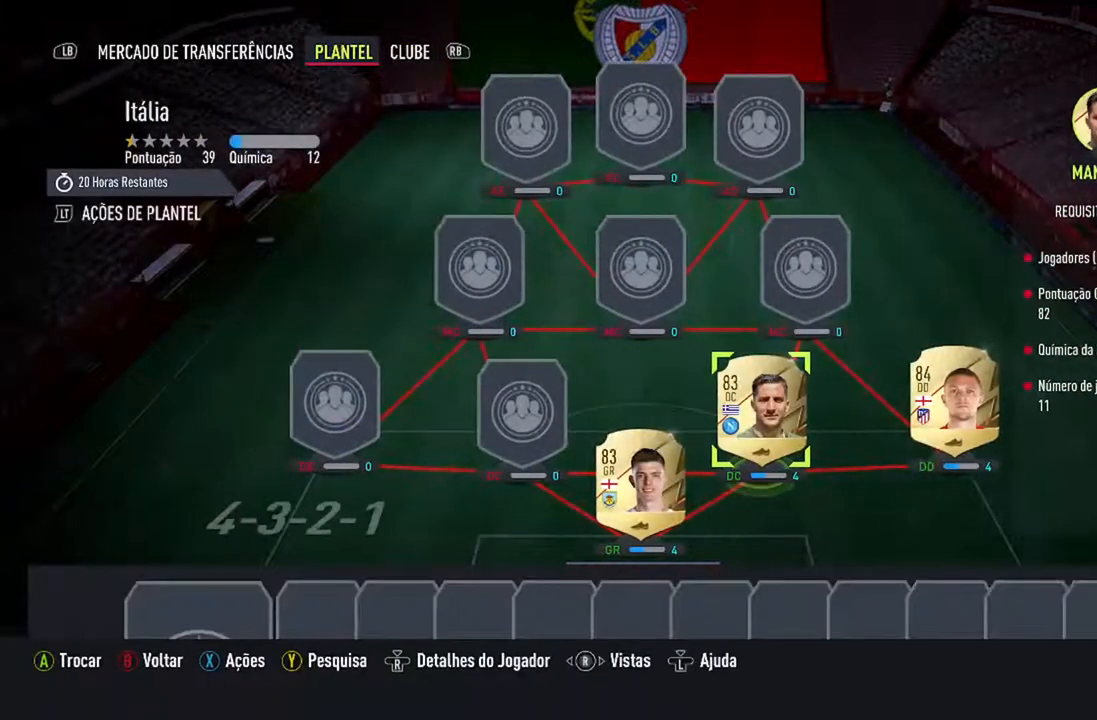
{"buttons": [], "left_stick": "center", "right_stick": "center", "events": []}
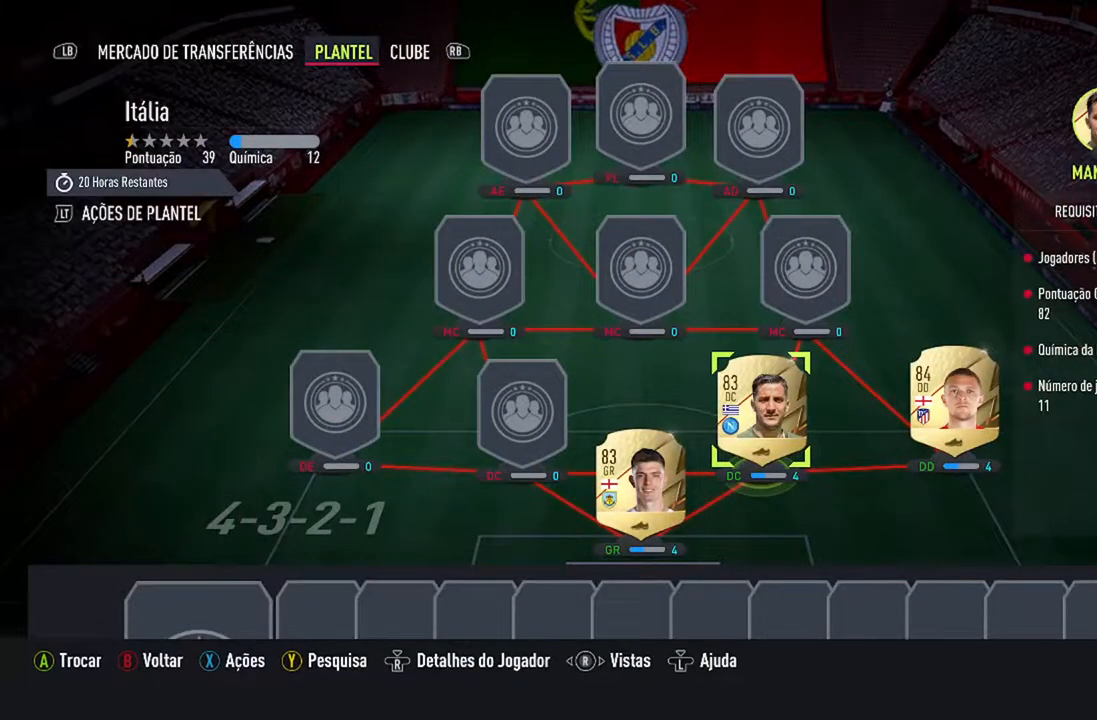
{"buttons": [], "left_stick": "center", "right_stick": "center", "events": []}
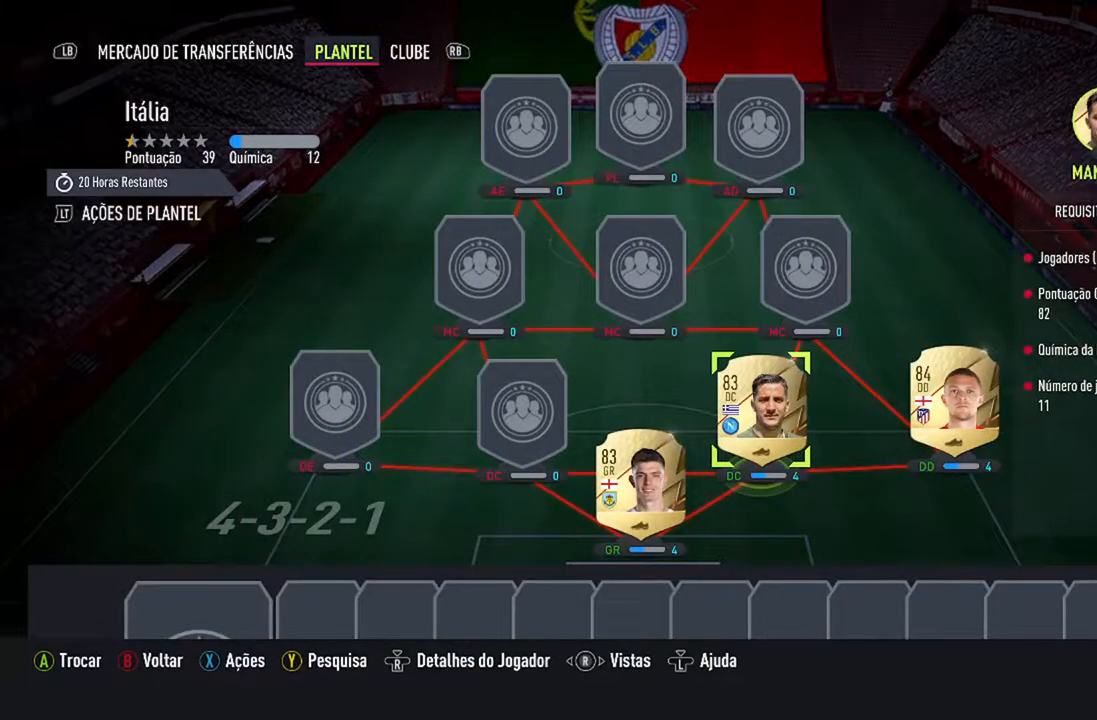
{"buttons": [], "left_stick": "center", "right_stick": "center", "events": []}
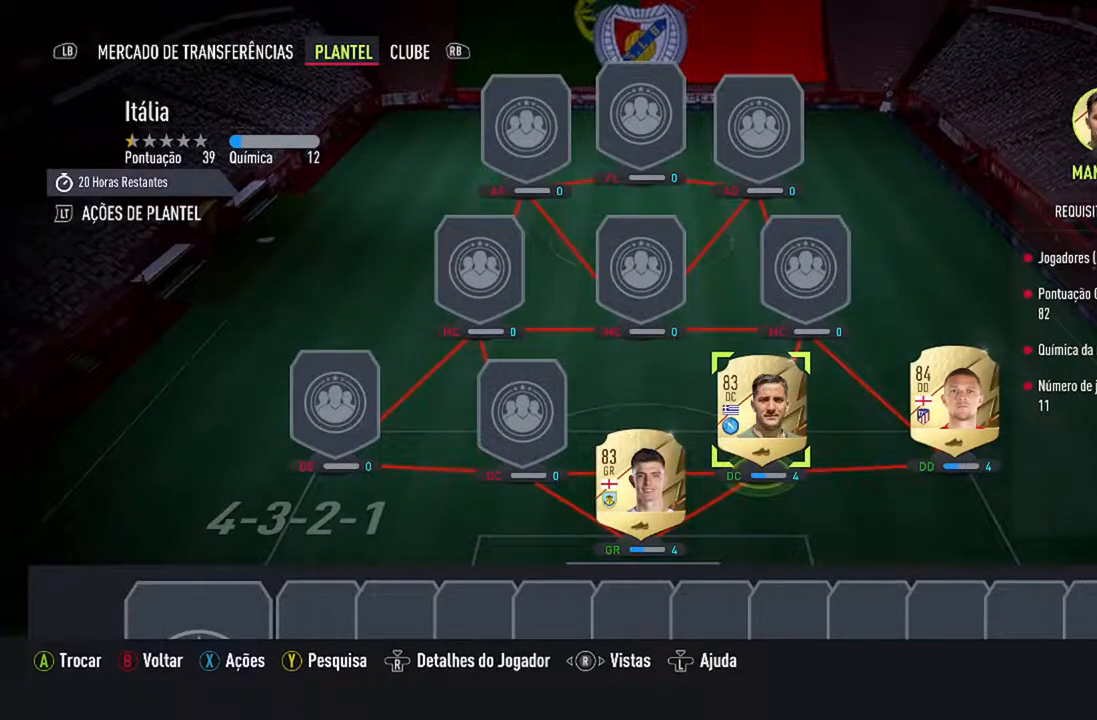
{"buttons": [], "left_stick": "center", "right_stick": "center", "events": []}
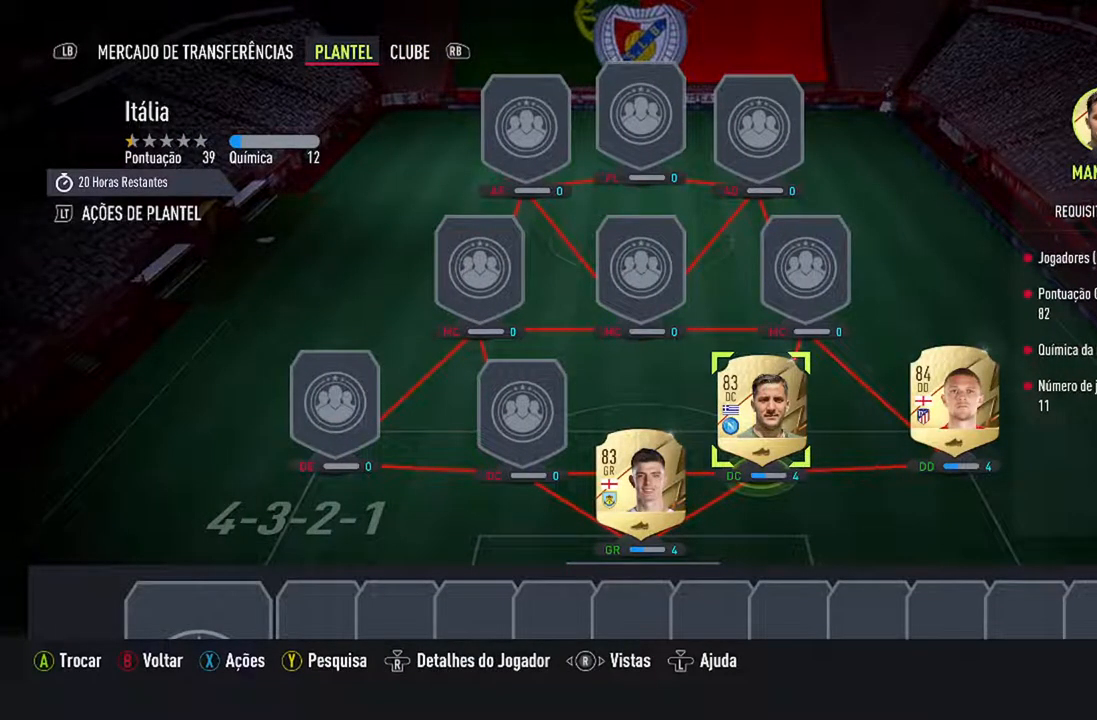
{"buttons": [], "left_stick": "center", "right_stick": "center", "events": [[167, "DPAD_LEFT", "down"], [300, "DPAD_LEFT", "up"]]}
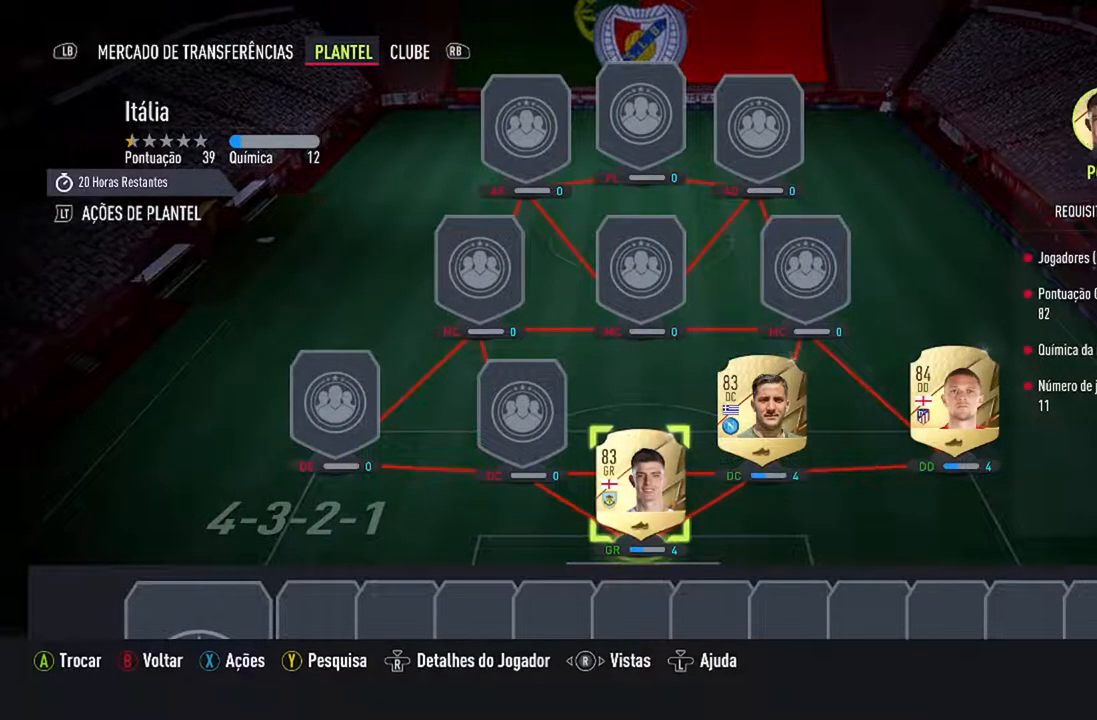
{"buttons": [], "left_stick": "center", "right_stick": "center", "events": [[133, "DPAD_LEFT", "down"], [267, "DPAD_LEFT", "up"]]}
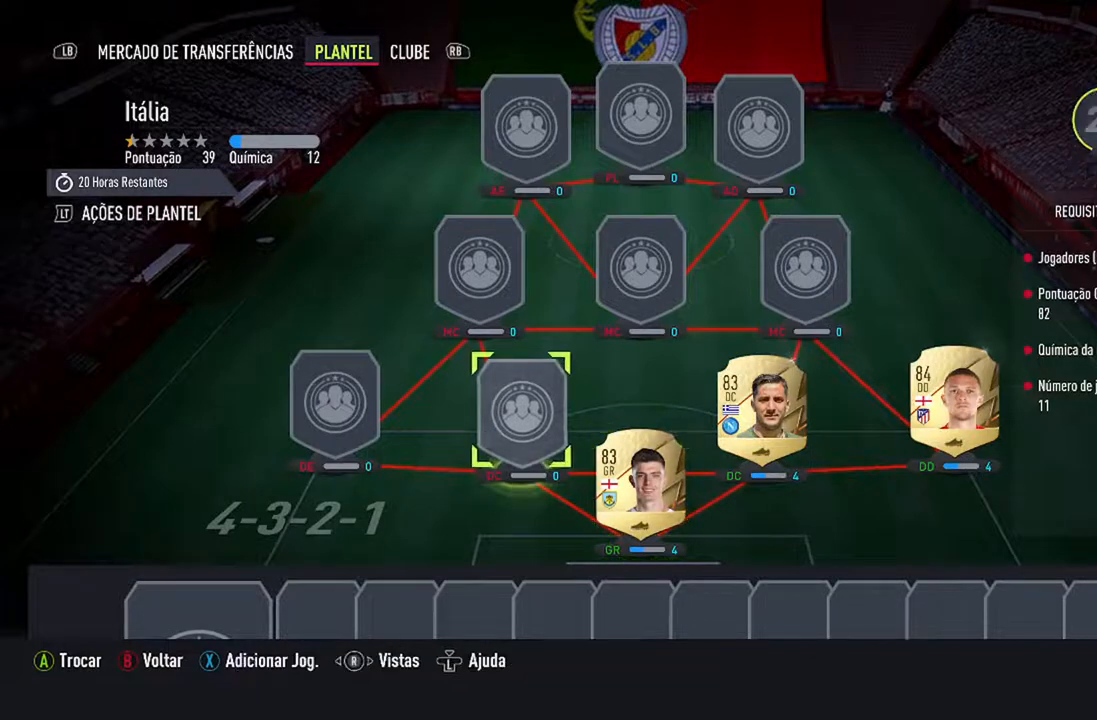
{"buttons": [], "left_stick": "center", "right_stick": "center", "events": [[333, "A", "down"], [500, "A", "up"]]}
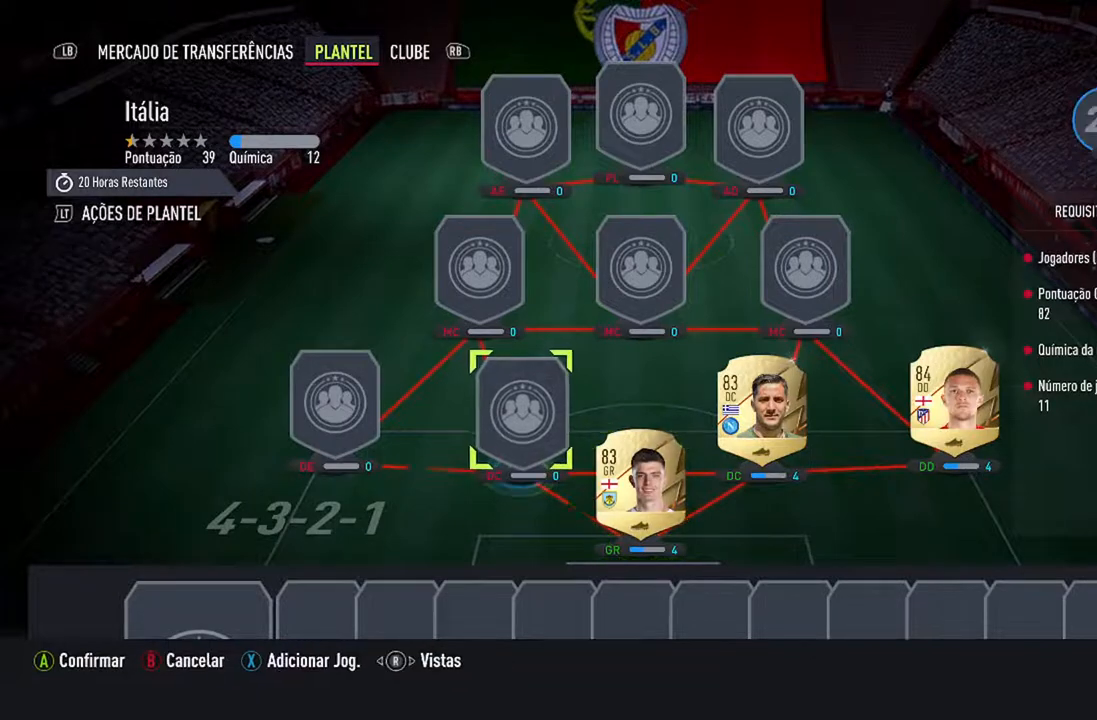
{"buttons": [], "left_stick": "center", "right_stick": "center", "events": []}
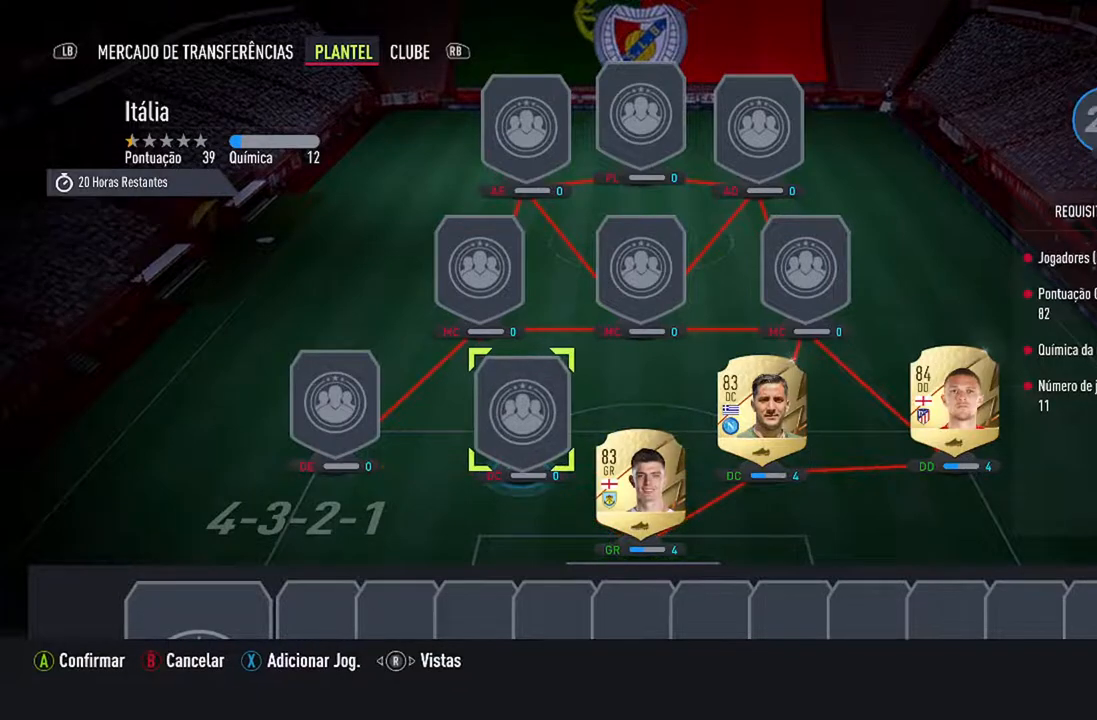
{"buttons": [], "left_stick": "center", "right_stick": "center", "events": [[200, "R1", "down"], [333, "R1", "up"]]}
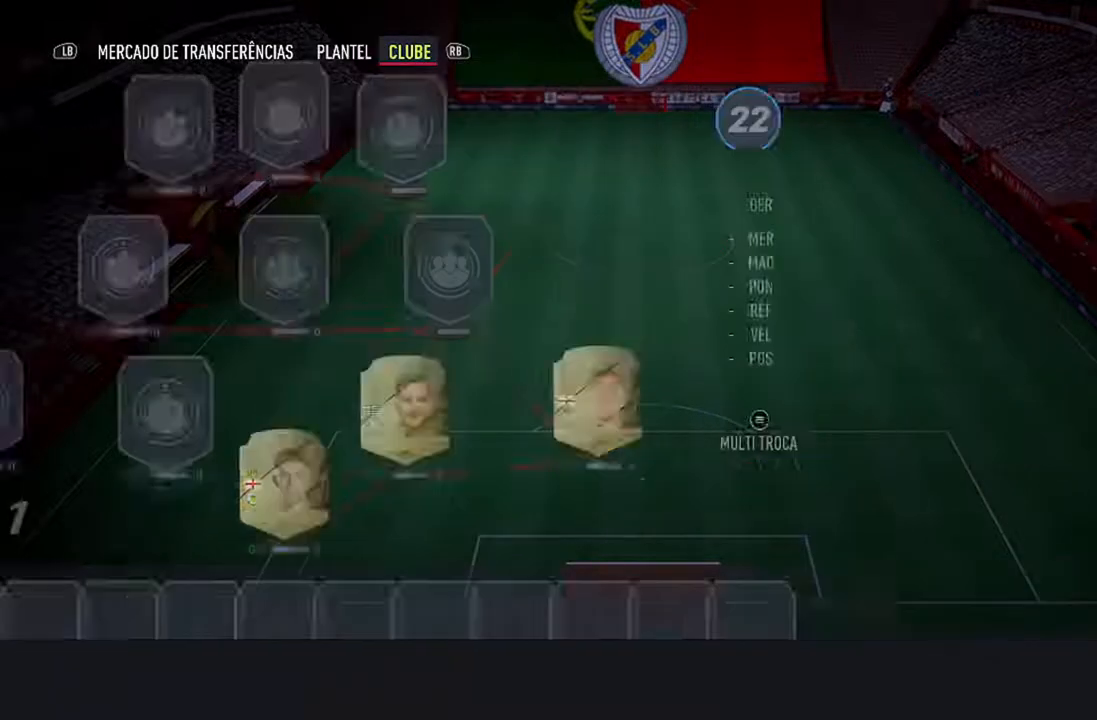
{"buttons": [], "left_stick": "center", "right_stick": "center", "events": []}
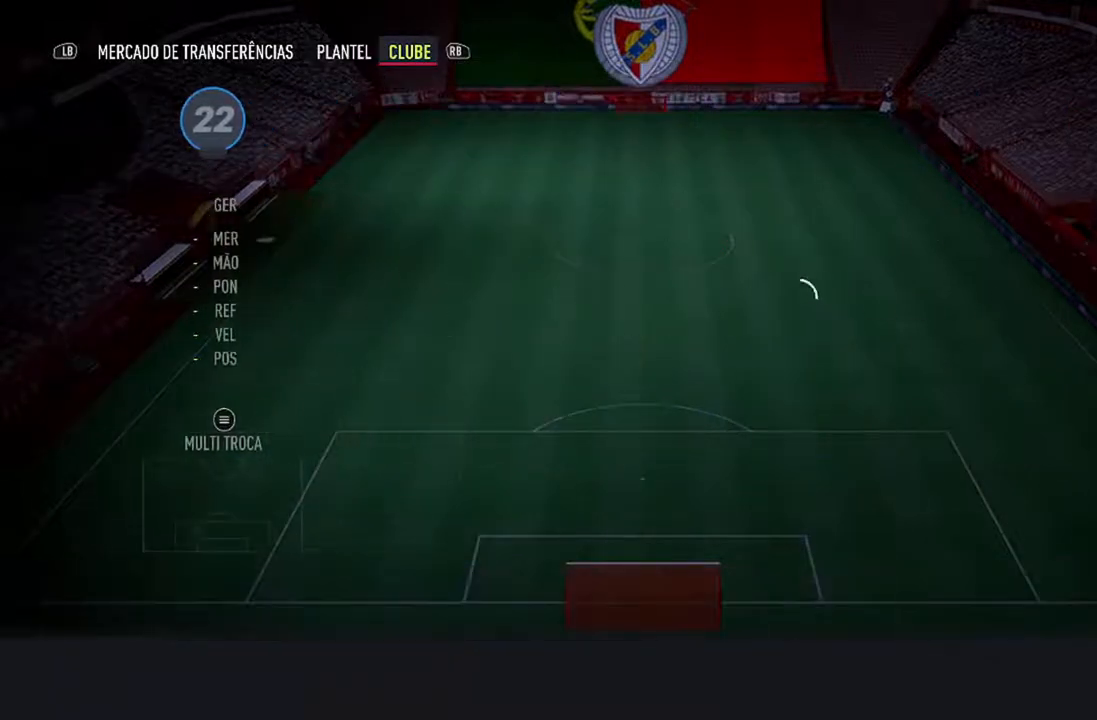
{"buttons": [], "left_stick": "center", "right_stick": "center", "events": []}
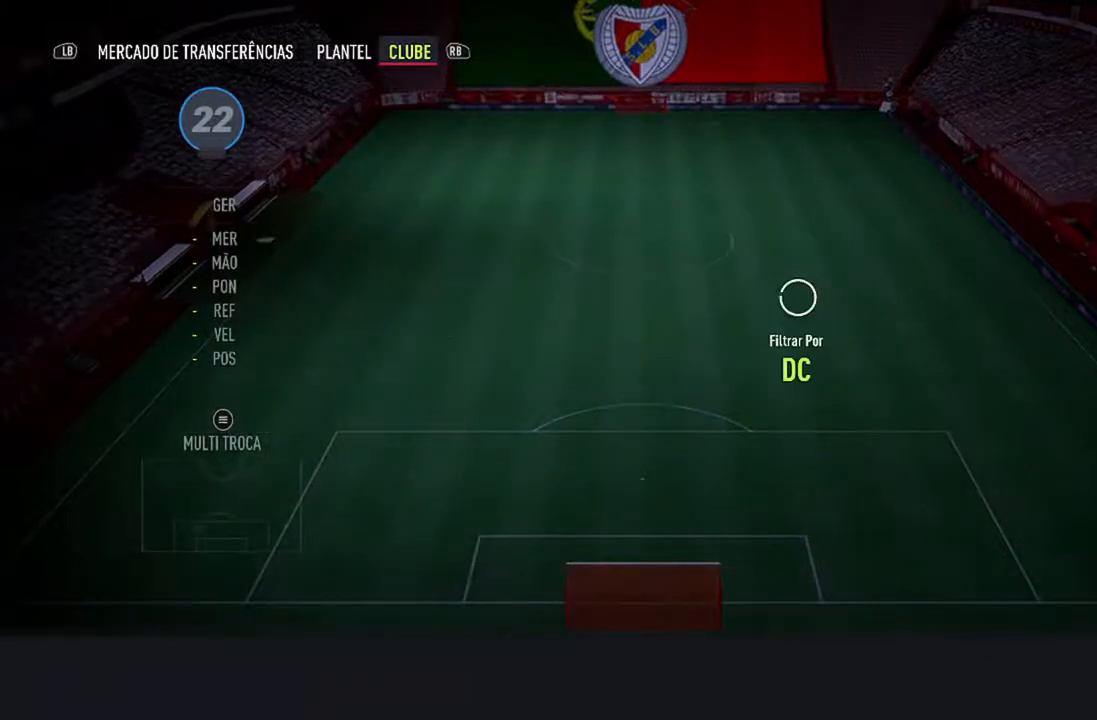
{"buttons": [], "left_stick": "center", "right_stick": "center", "events": []}
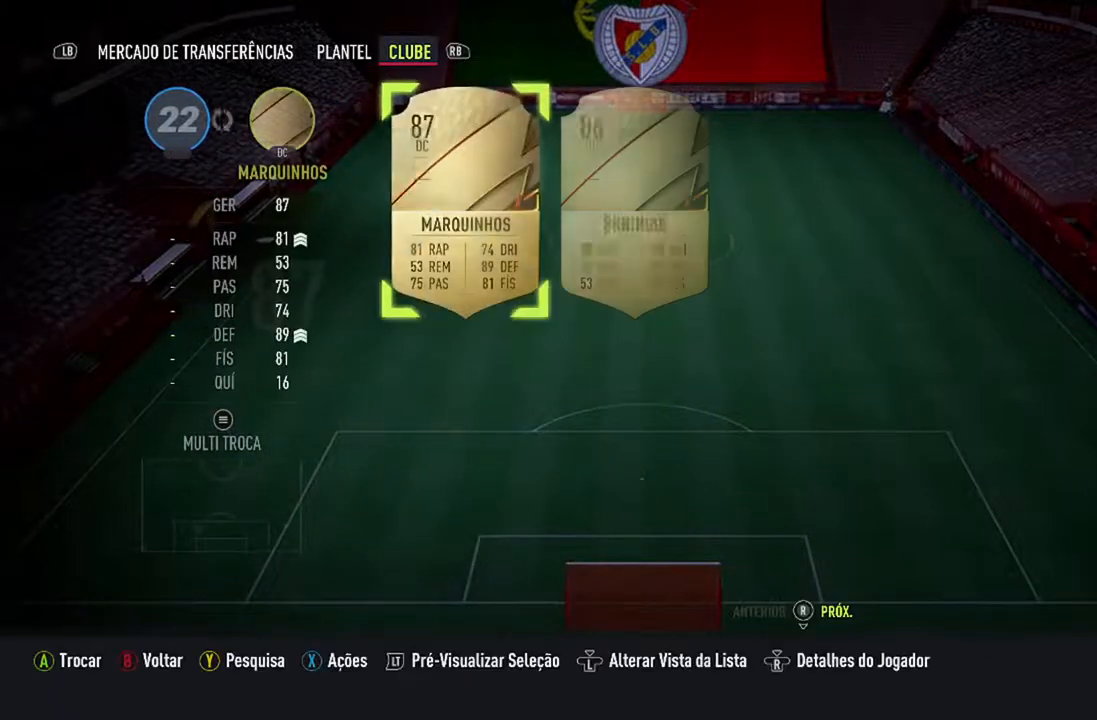
{"buttons": [], "left_stick": "center", "right_stick": "center", "events": []}
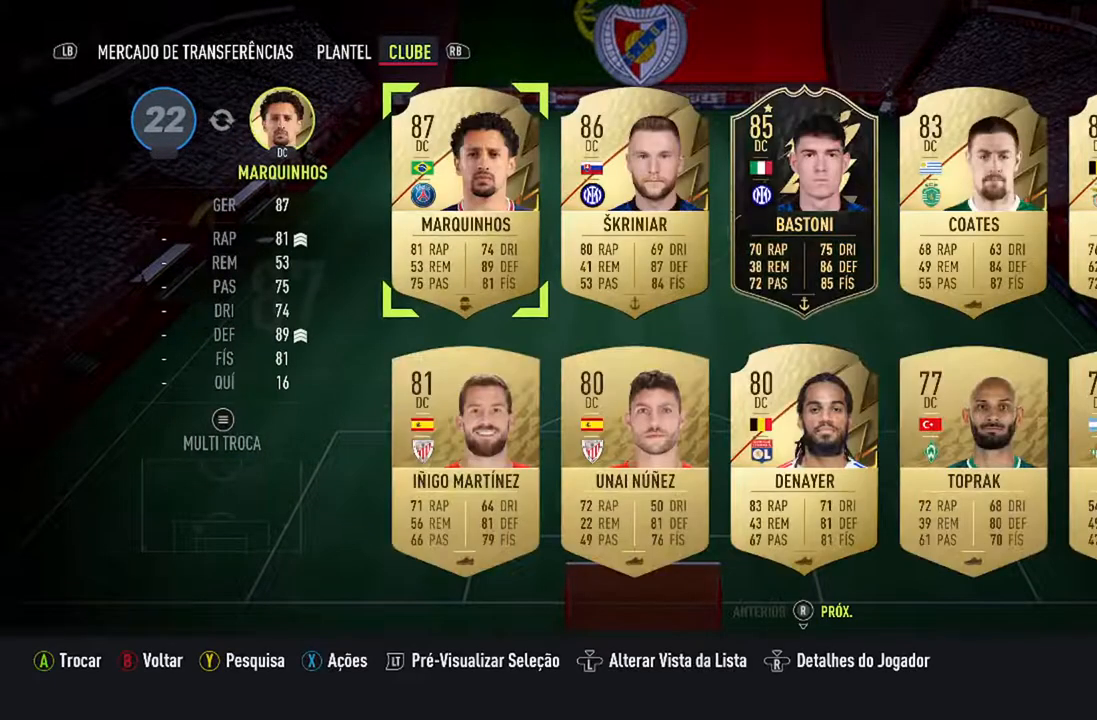
{"buttons": [], "left_stick": "center", "right_stick": "center", "events": []}
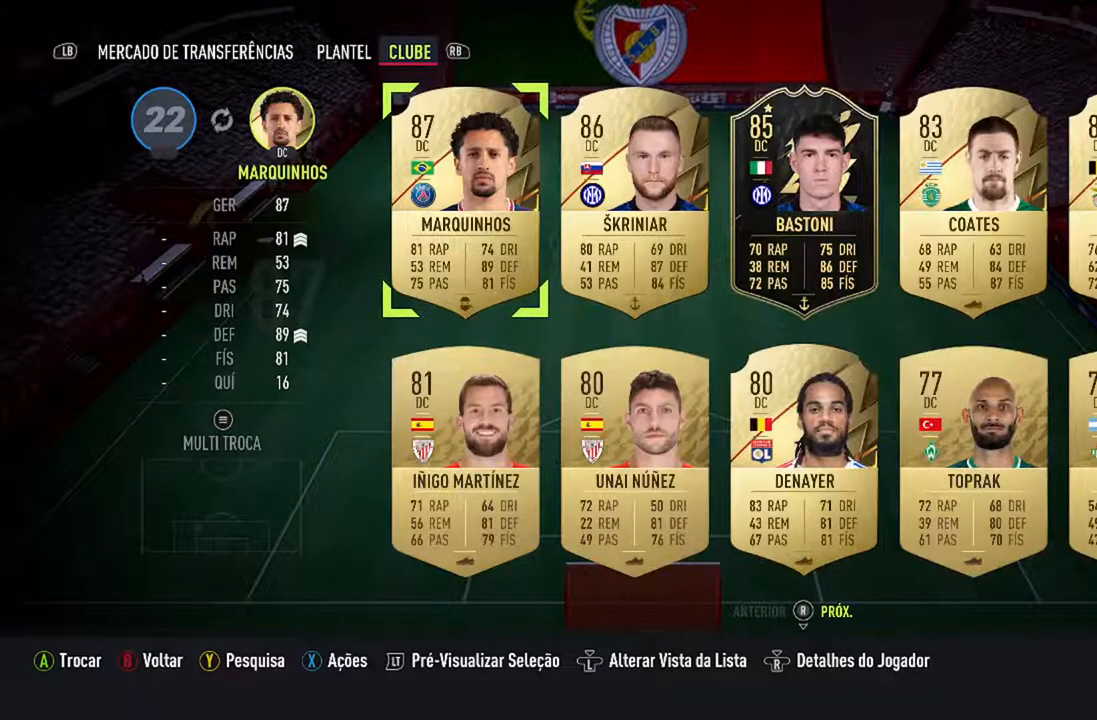
{"buttons": [], "left_stick": "center", "right_stick": "center", "events": [[33, "DPAD_RIGHT", "down"], [167, "DPAD_RIGHT", "up"], [267, "DPAD_RIGHT", "down"], [400, "DPAD_RIGHT", "up"]]}
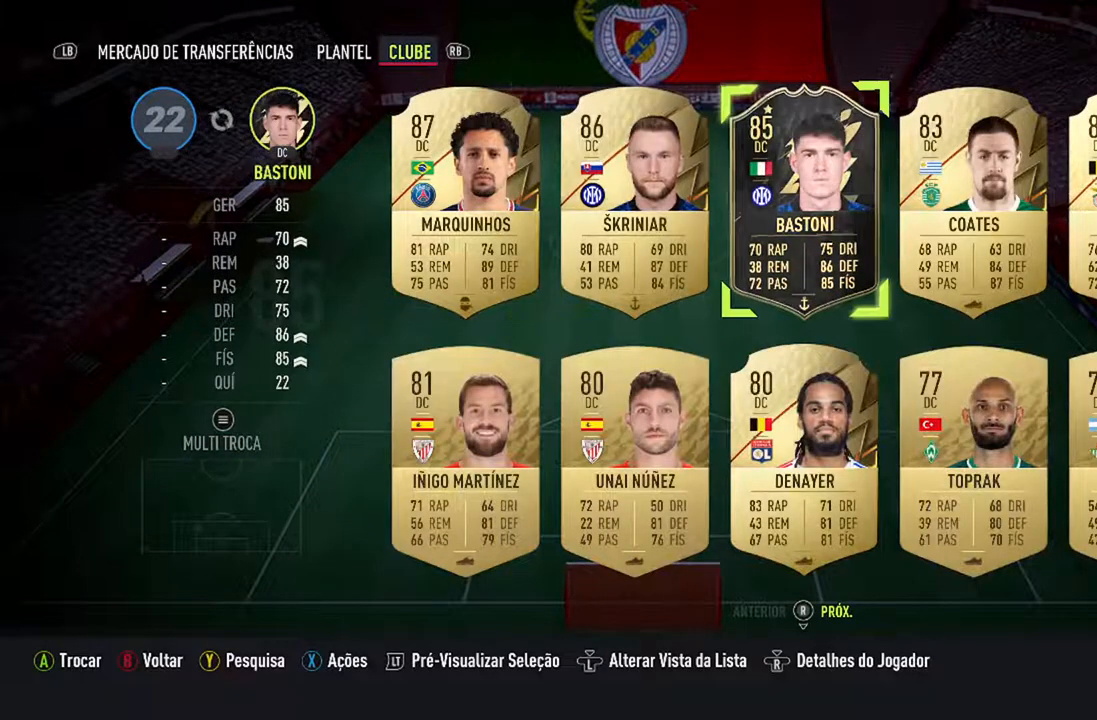
{"buttons": [], "left_stick": "center", "right_stick": "center", "events": []}
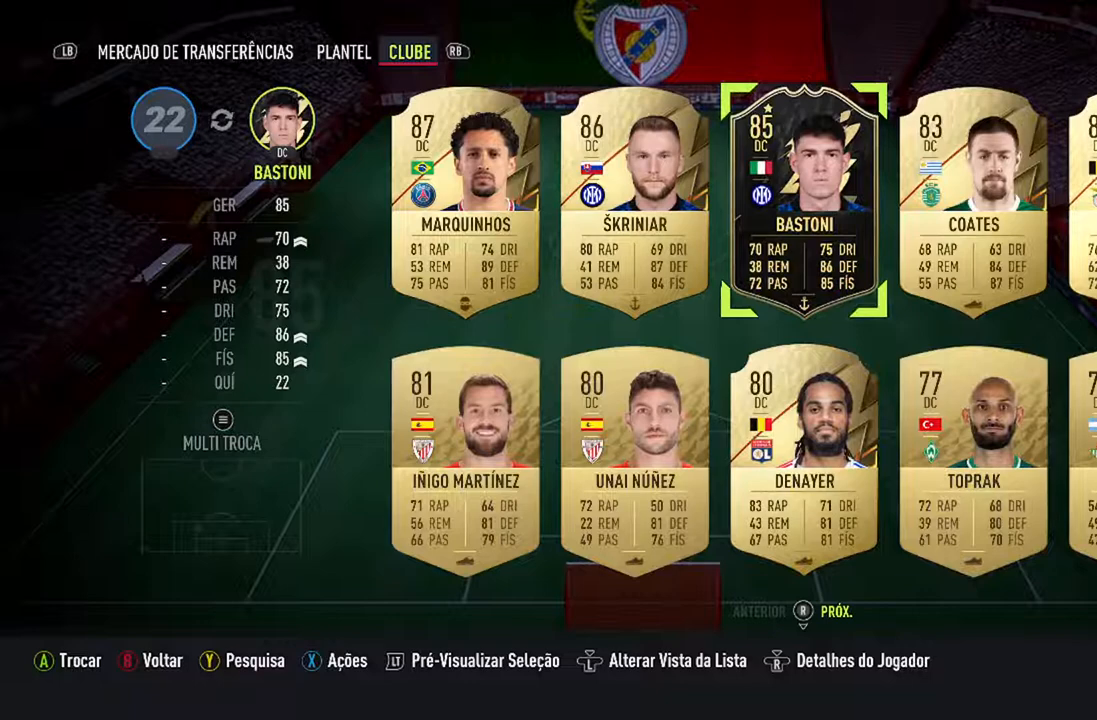
{"buttons": [], "left_stick": "center", "right_stick": "center", "events": [[200, "DPAD_LEFT", "down"], [400, "DPAD_LEFT", "up"]]}
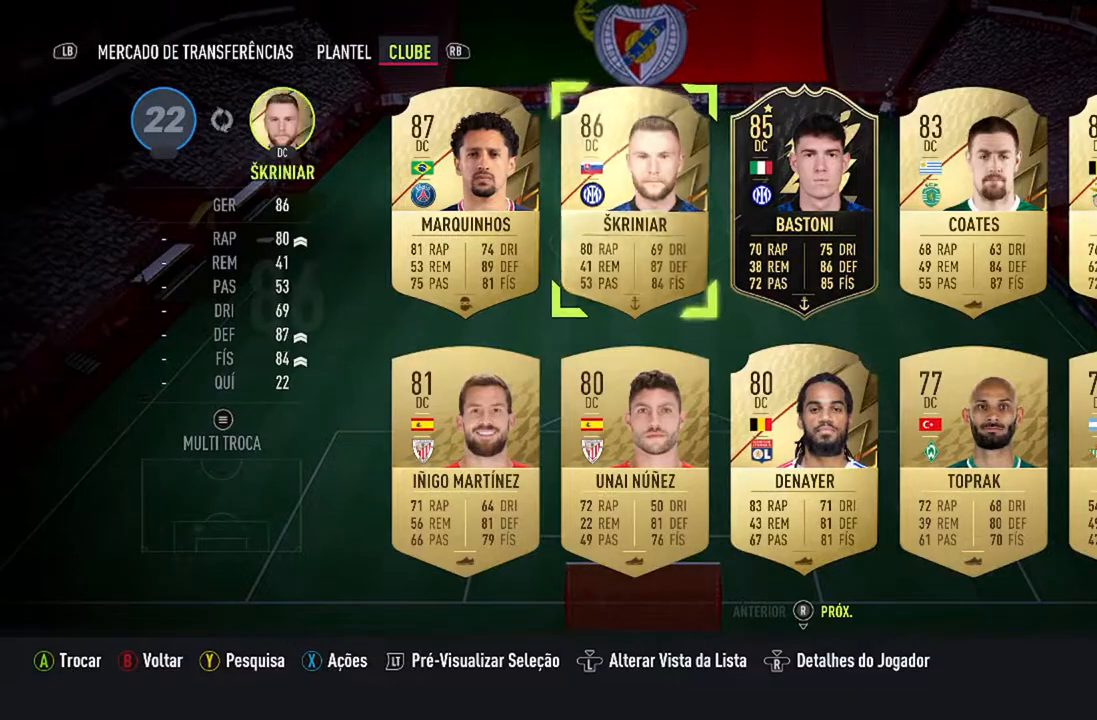
{"buttons": [], "left_stick": "center", "right_stick": "center", "events": []}
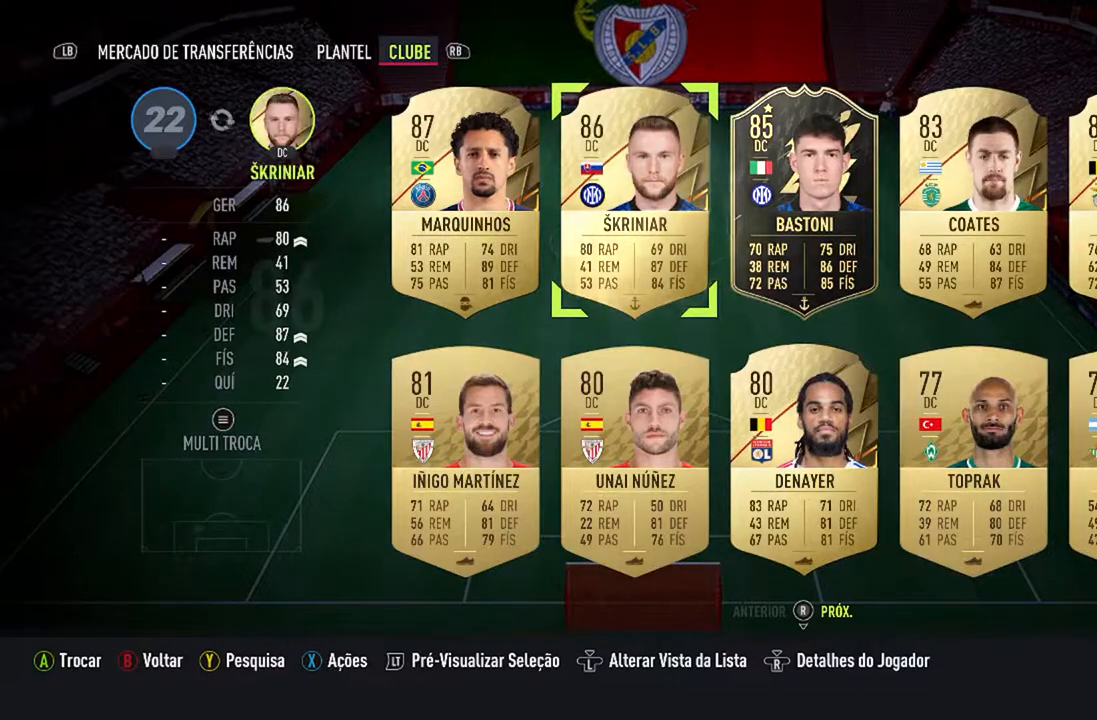
{"buttons": [], "left_stick": "center", "right_stick": "center", "events": []}
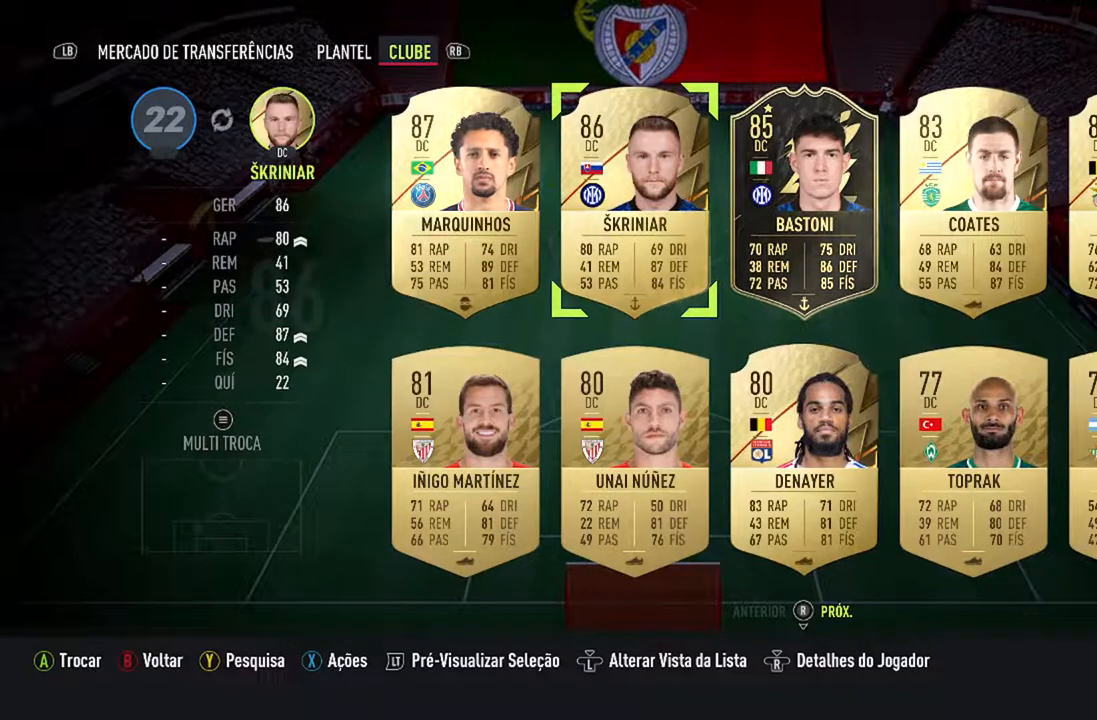
{"buttons": [], "left_stick": "center", "right_stick": "center", "events": [[333, "DPAD_RIGHT", "down"], [467, "DPAD_RIGHT", "up"]]}